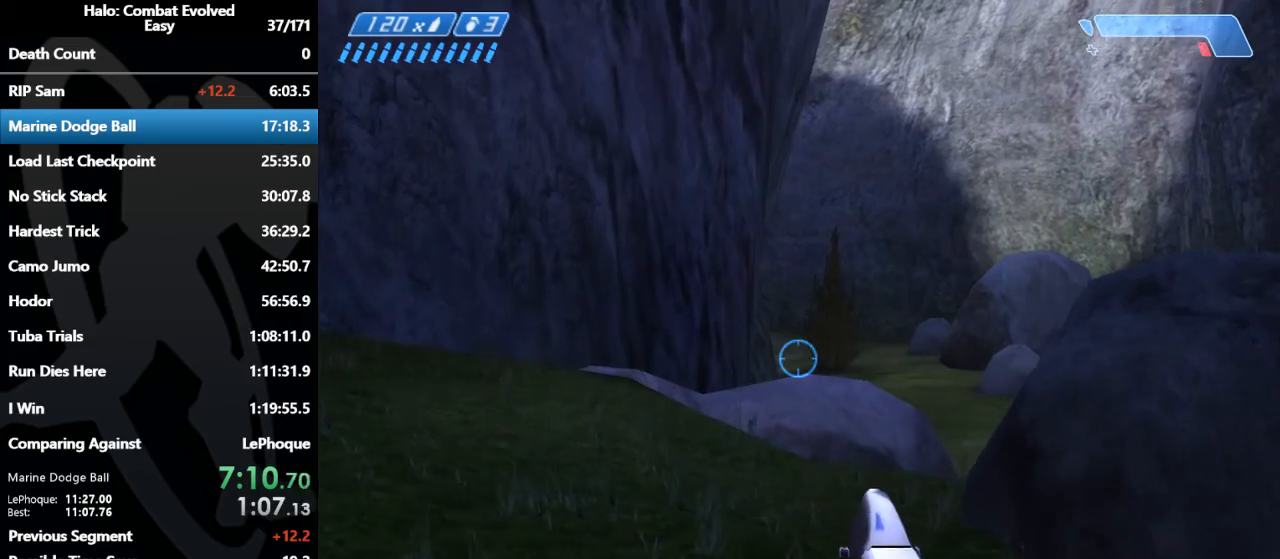
Gameplay with keyboard and mouse; each line is a JSON object with the keys and mouse buttons held at the frame after it. "events" lists presses ("down") and releases ("up") of "1", "2", "3", "4", "5", "a", "alt", "c", "caps_lock", "d", "e", "f", "g", "q", "r", "s", "shift", "space", "t", "tab", "v", "w", "x", "z", "mouse_left", "mouse_middle", "mouse_right", "mouse_mb4", "mouse_mb5", "mouse_wheel_up" and "mouse_wheel_down" between this image and that frame as [ms after this image, input, new state], when the widget could be followed in between. "mouse_left", "mouse_middle", "mouse_right", "mouse_mb4", "mouse_mb5", "mouse_wheel_up", "mouse_wheel_down" = the "left", "middle", "right", "mb4", "mb5", "wheel_up", "wheel_down" buttons of the "mouse" list. No other keys are recorded. Mouse movement is not recorded.
{"keys": ["w"], "mouse": [], "events": []}
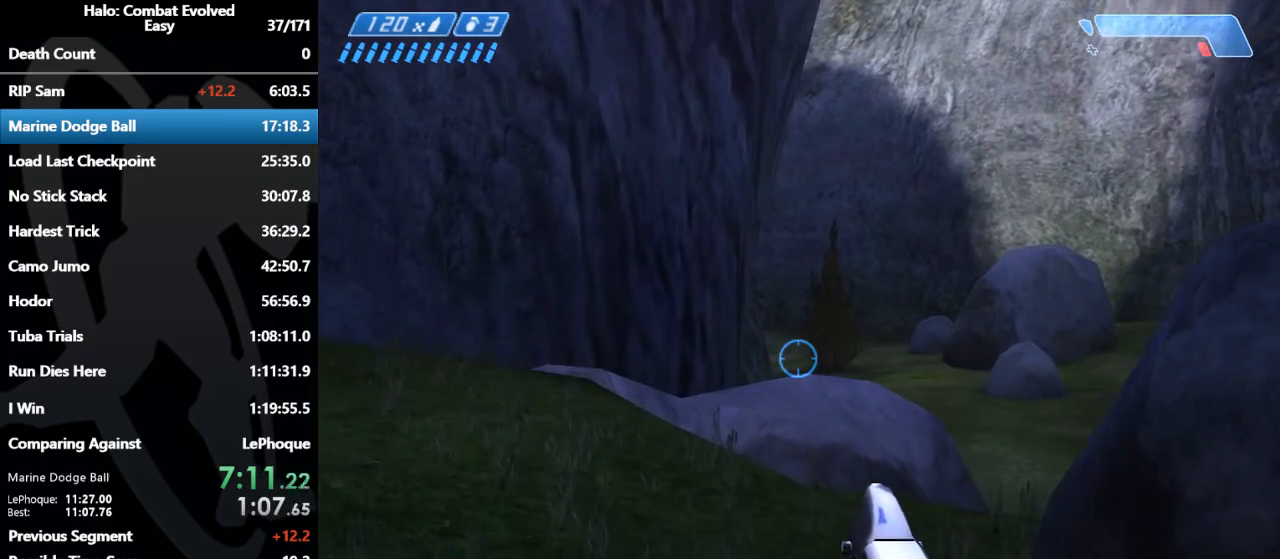
{"keys": ["w"], "mouse": [], "events": []}
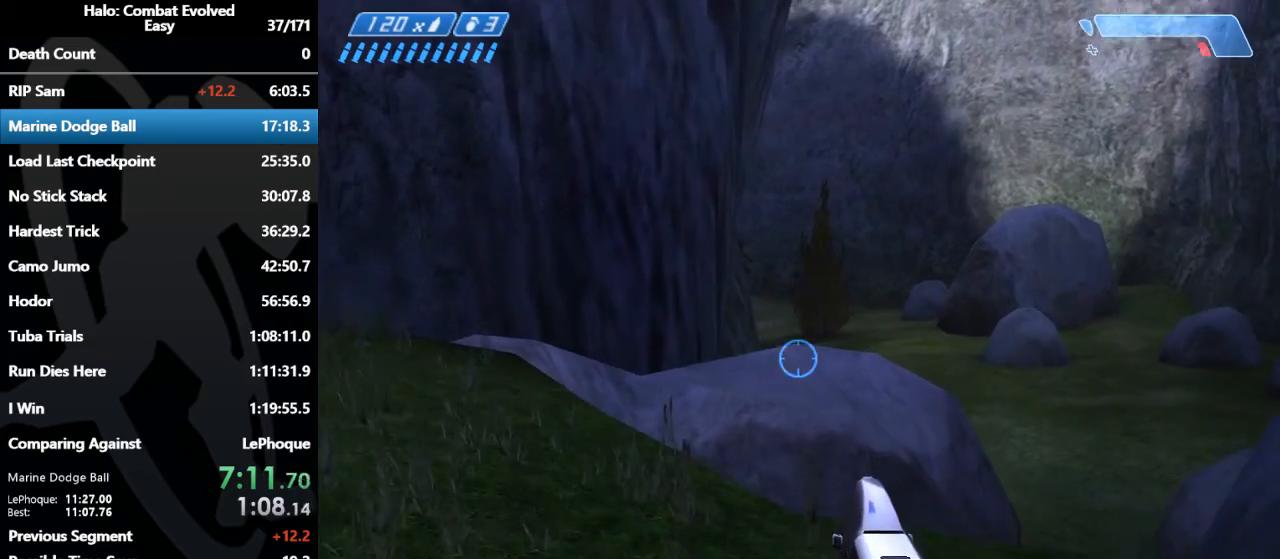
{"keys": ["w"], "mouse": [], "events": []}
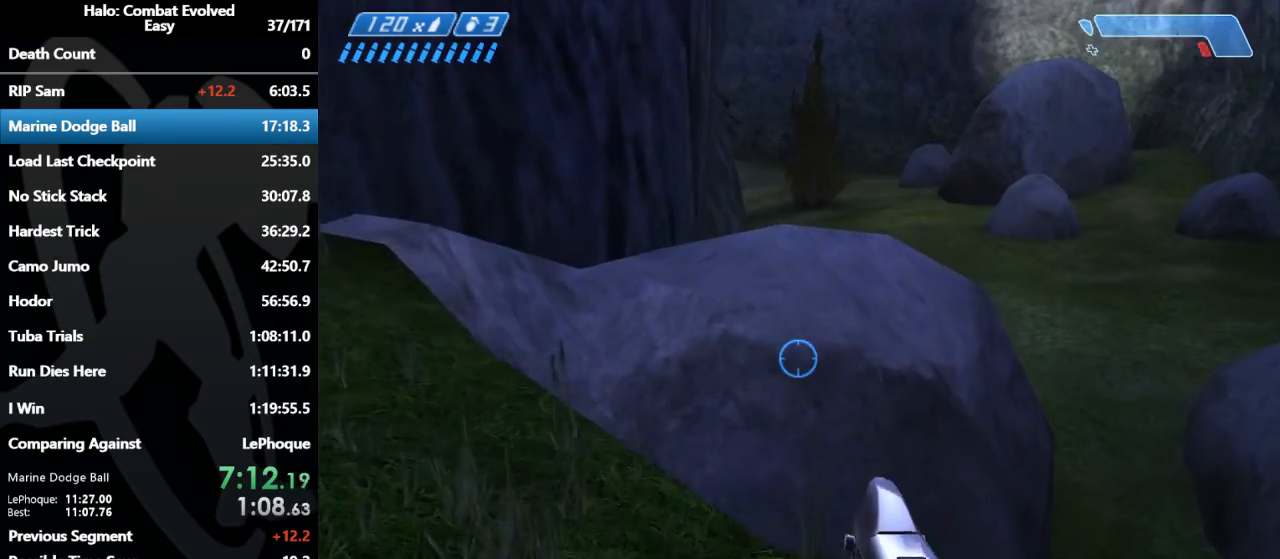
{"keys": ["space", "w"], "mouse": [], "events": [[467, "space", "down"]]}
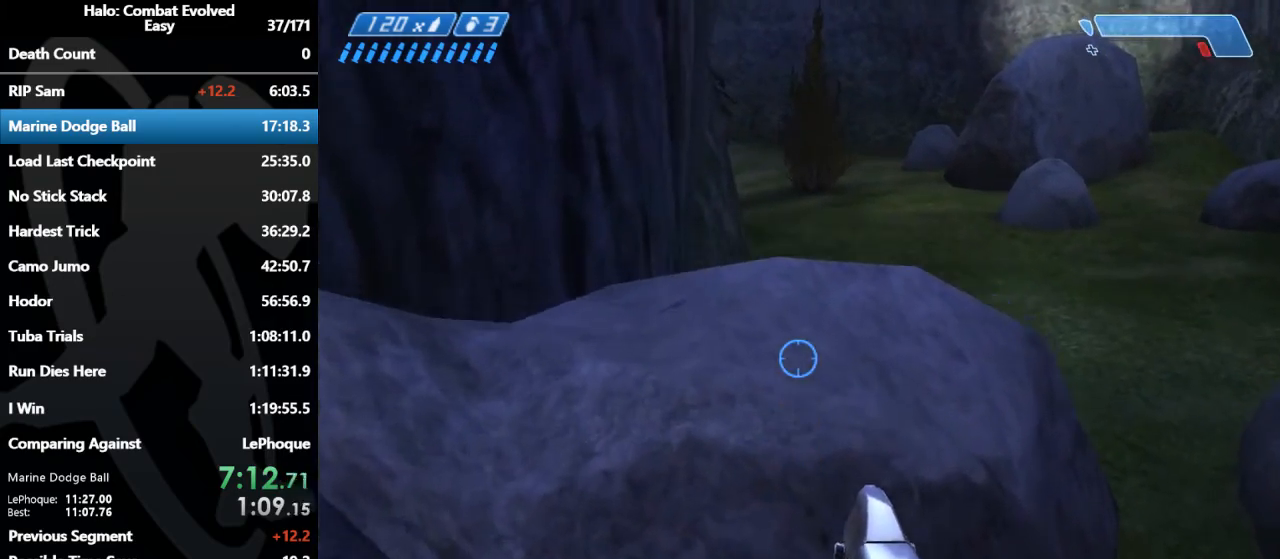
{"keys": ["w"], "mouse": [], "events": [[167, "space", "up"]]}
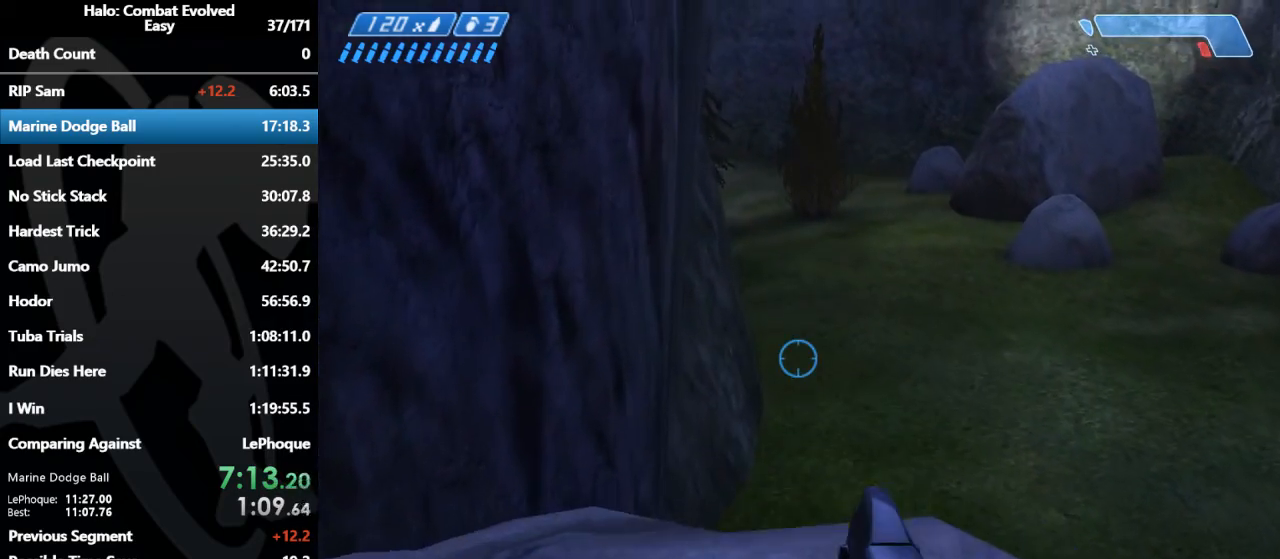
{"keys": ["w"], "mouse": [], "events": []}
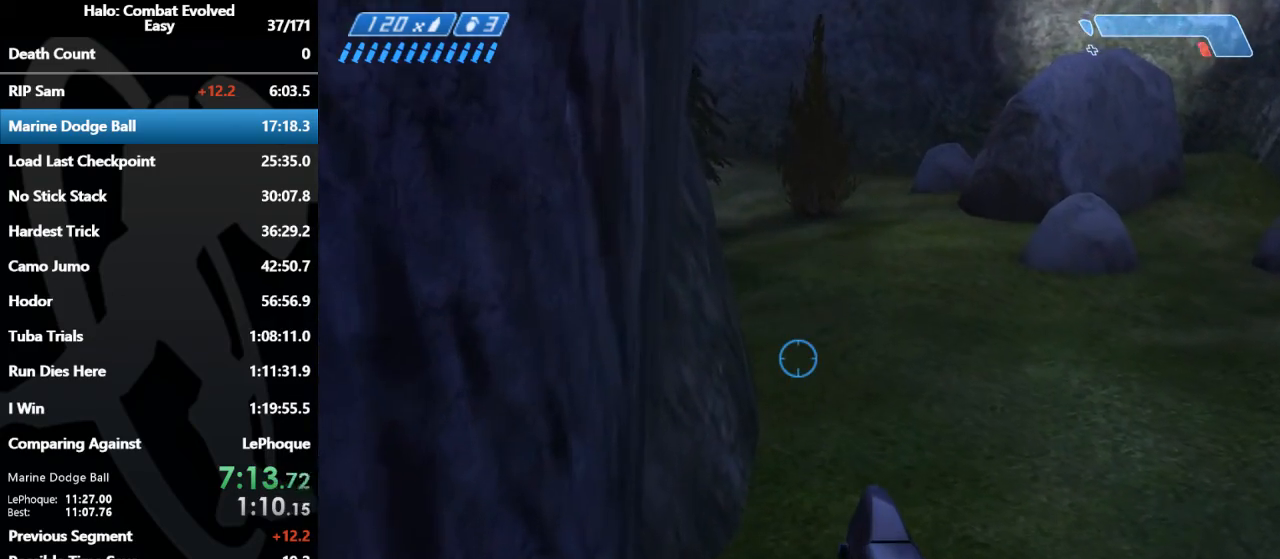
{"keys": ["w"], "mouse": [], "events": []}
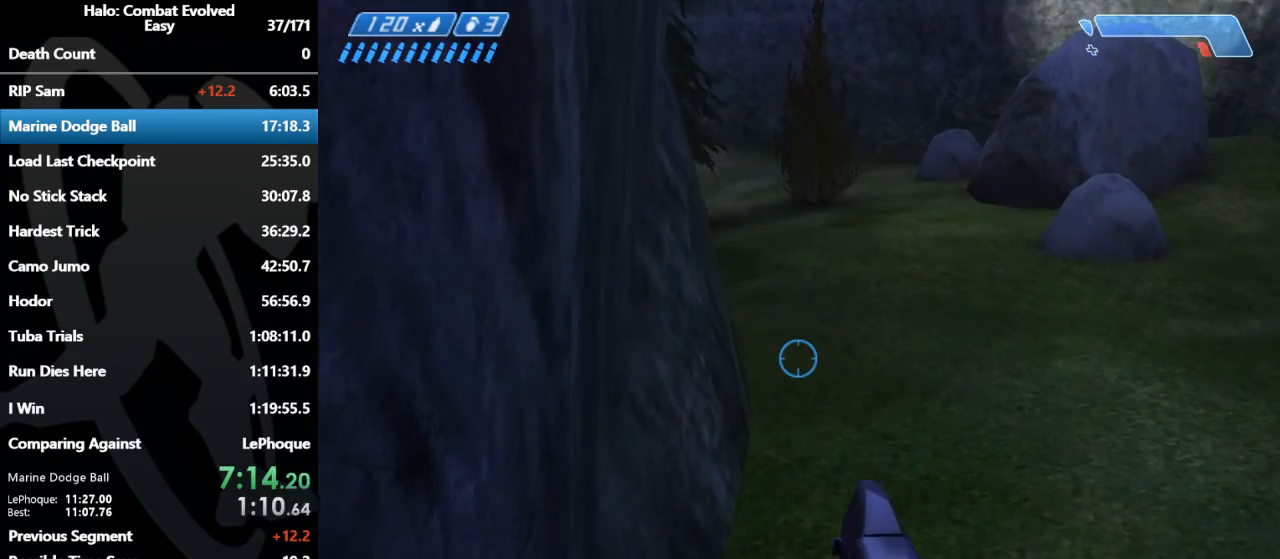
{"keys": ["w"], "mouse": [], "events": []}
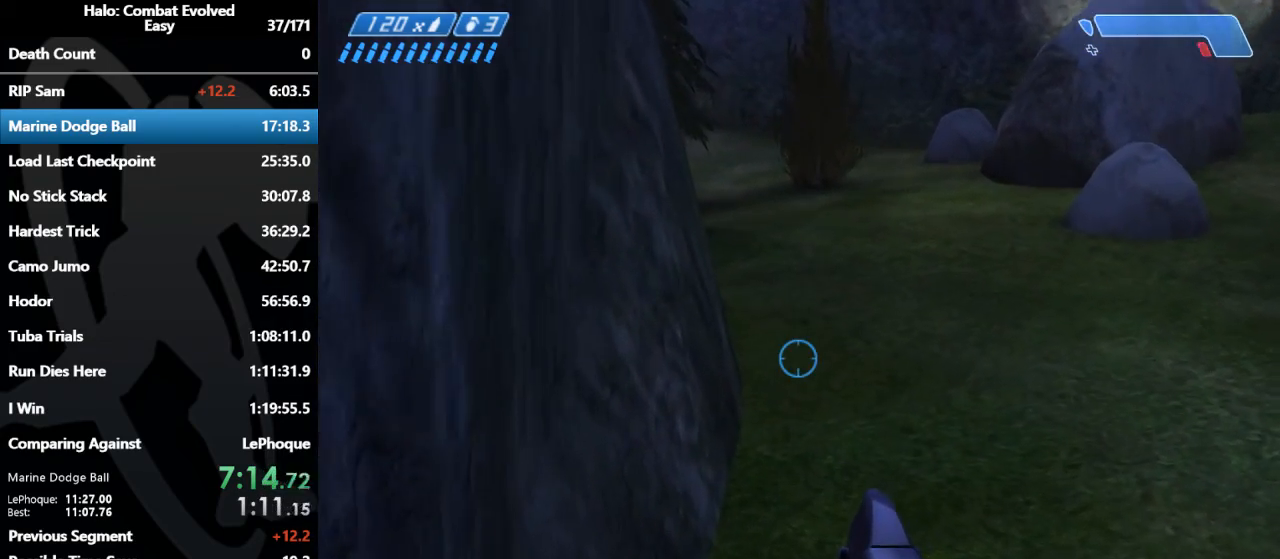
{"keys": ["w"], "mouse": [], "events": []}
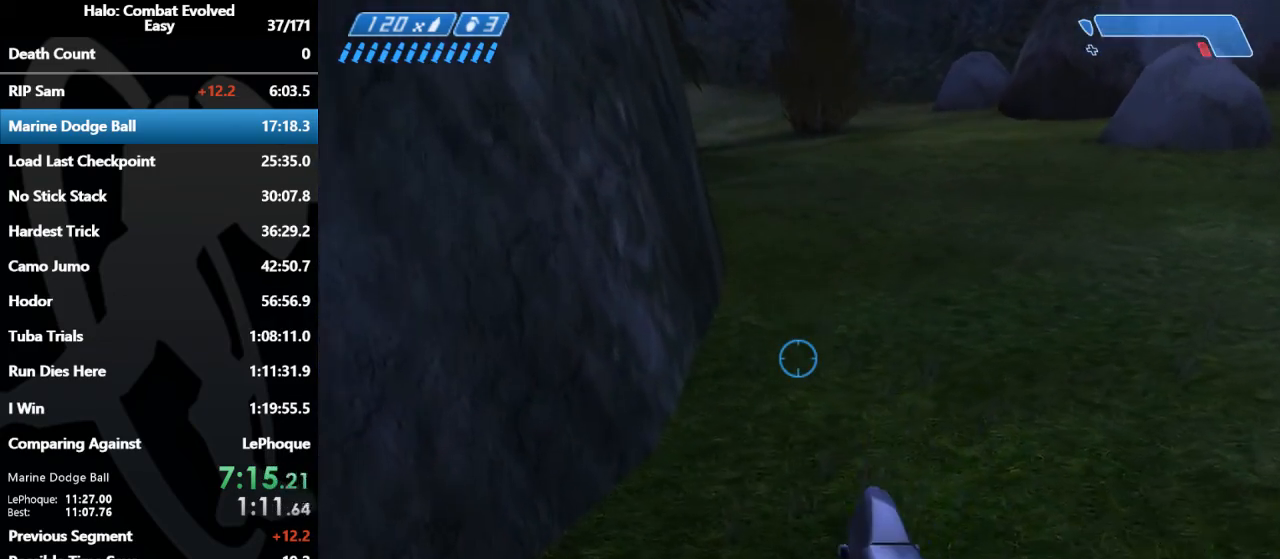
{"keys": ["w"], "mouse": [], "events": []}
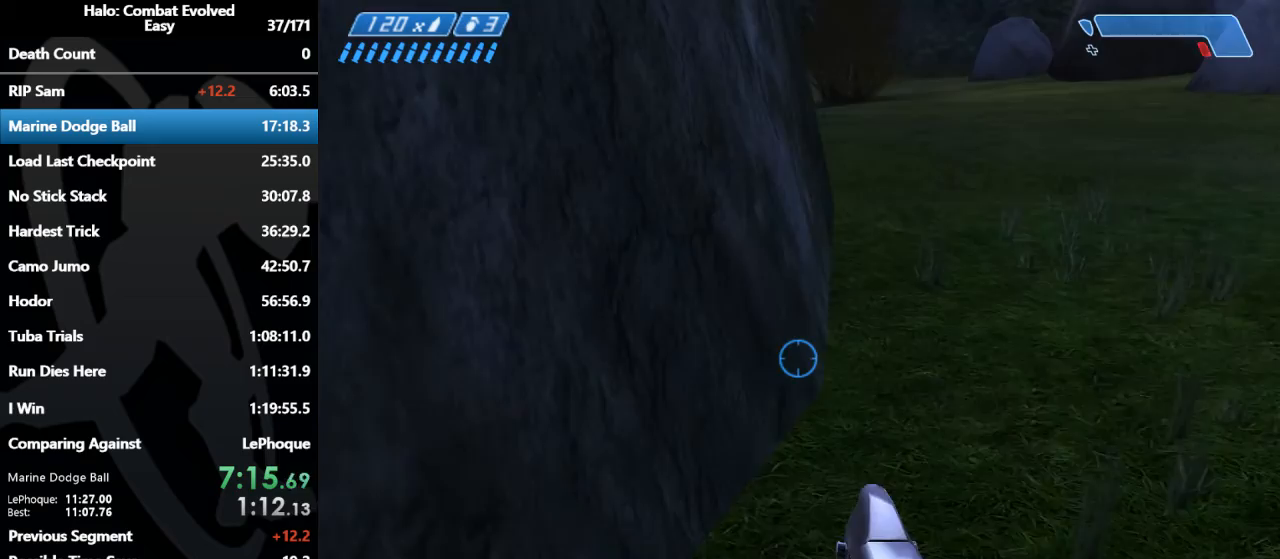
{"keys": ["w"], "mouse": [], "events": []}
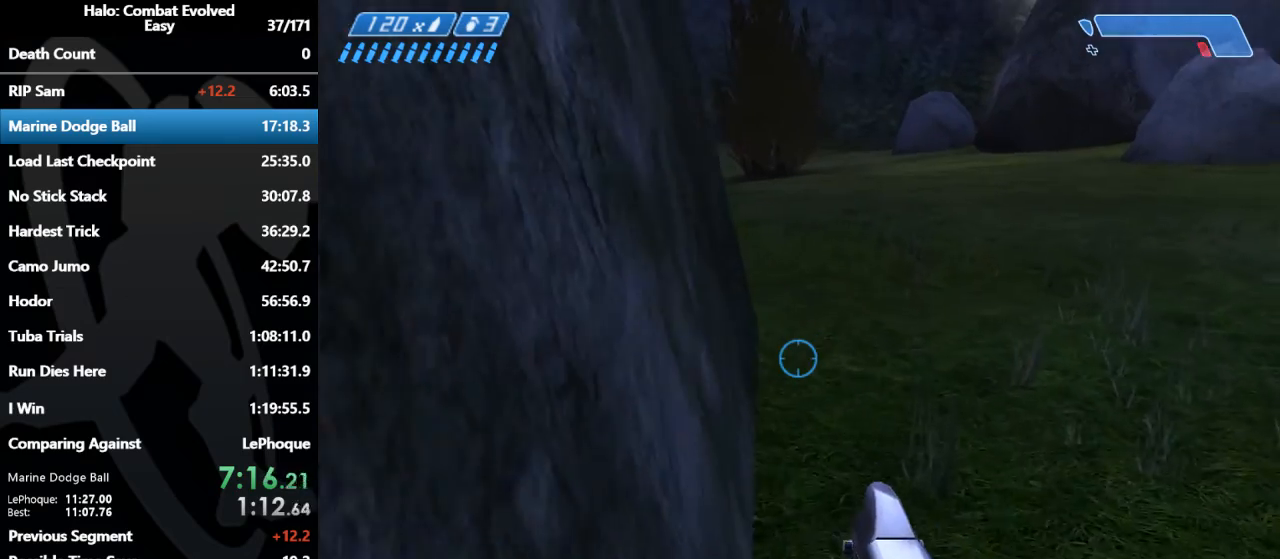
{"keys": ["w"], "mouse": [], "events": []}
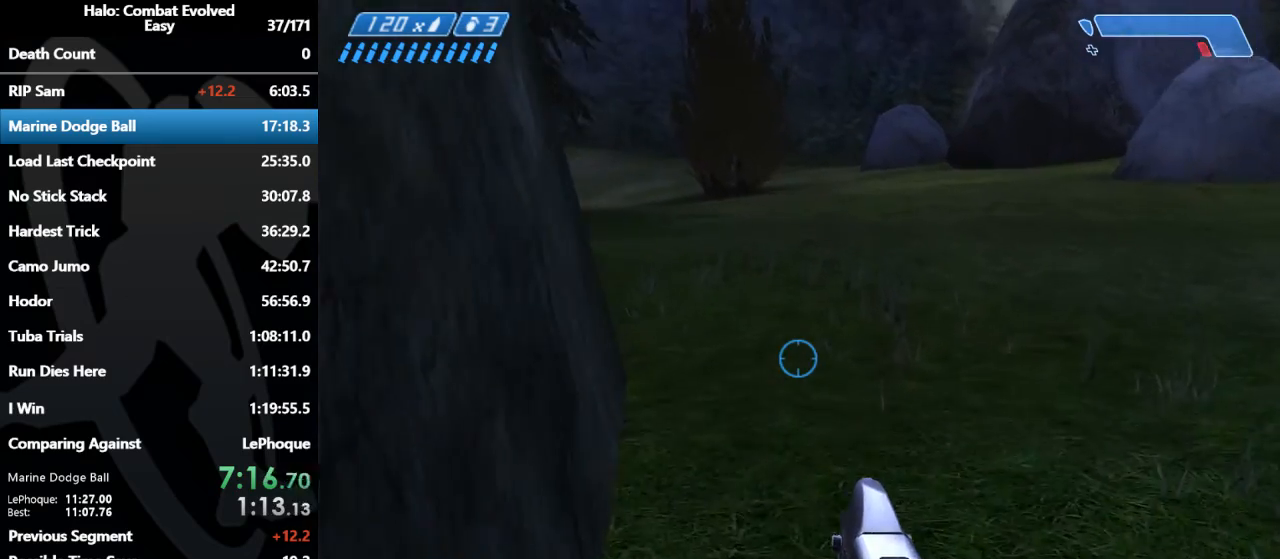
{"keys": ["w"], "mouse": [], "events": []}
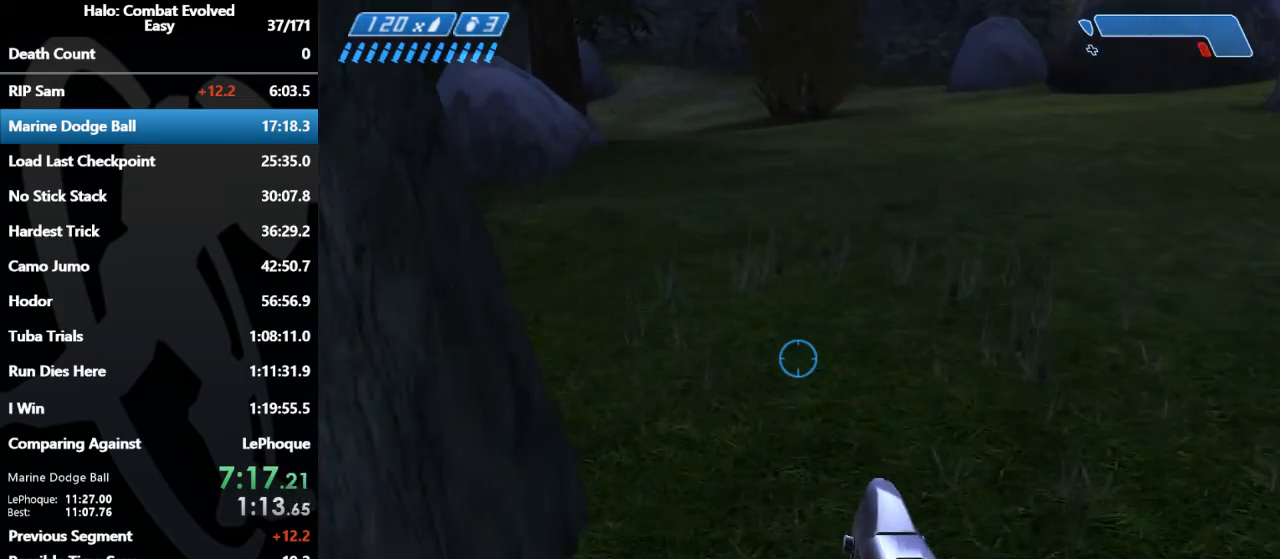
{"keys": ["w"], "mouse": [], "events": []}
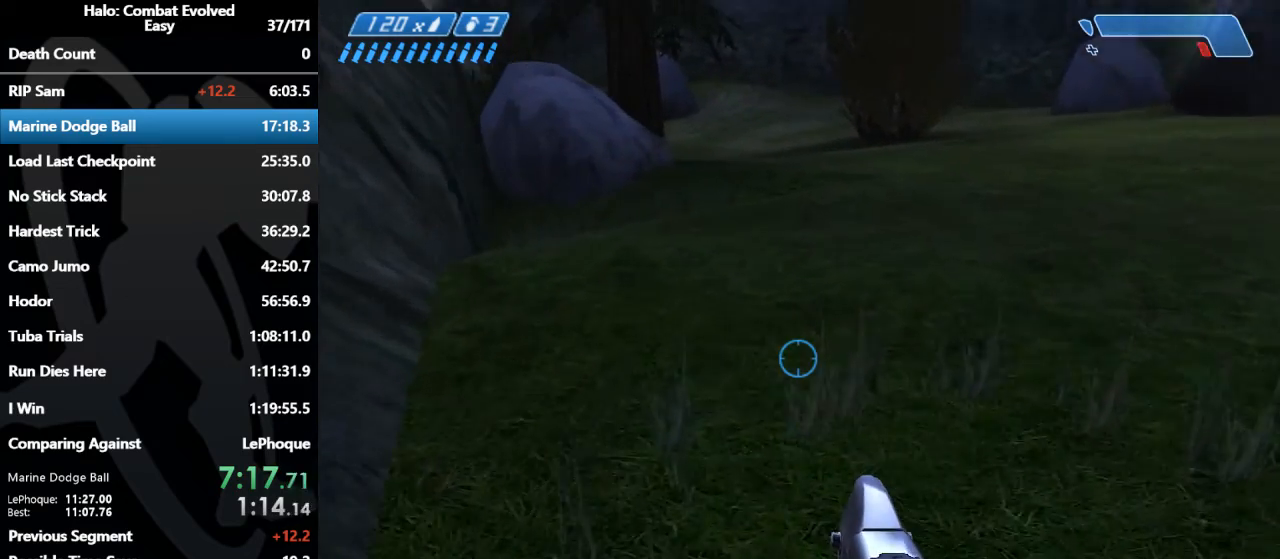
{"keys": ["w"], "mouse": [], "events": []}
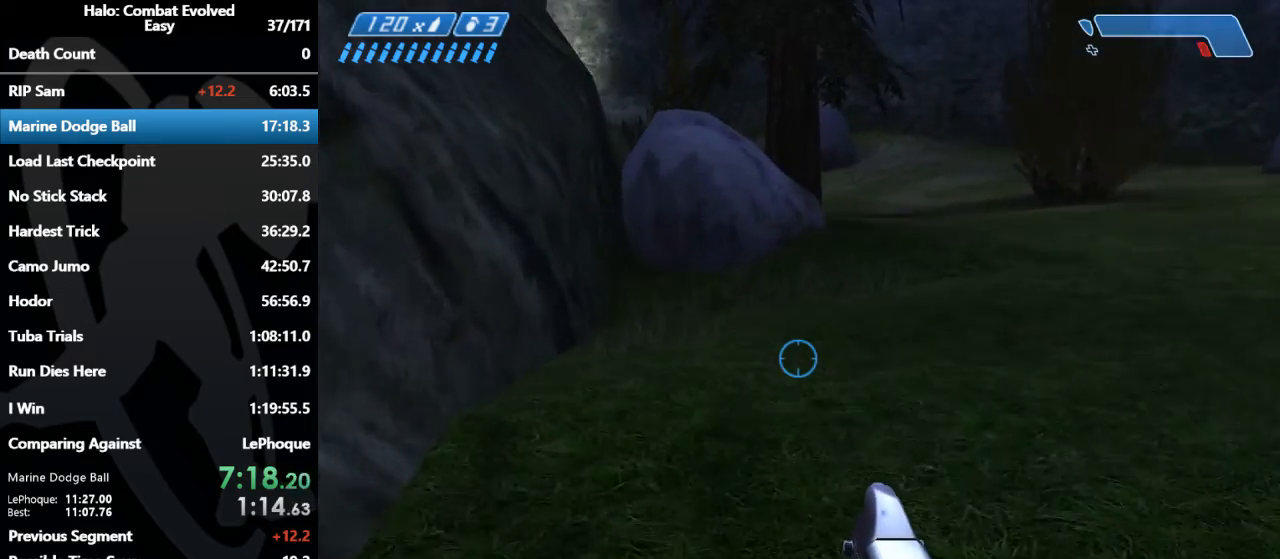
{"keys": ["w"], "mouse": [], "events": []}
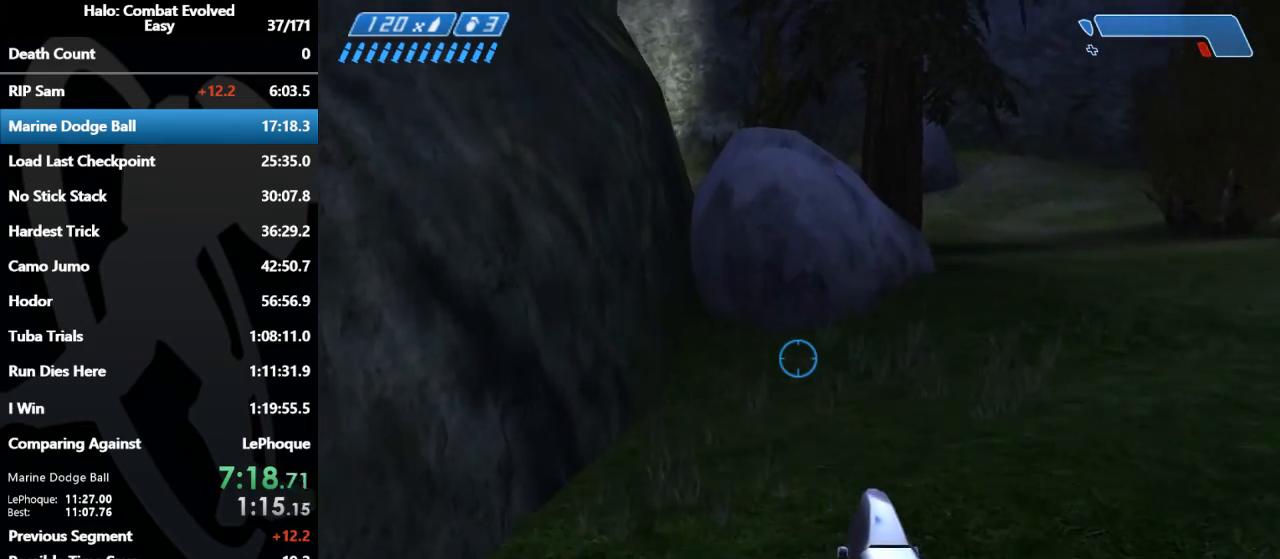
{"keys": ["w"], "mouse": [], "events": []}
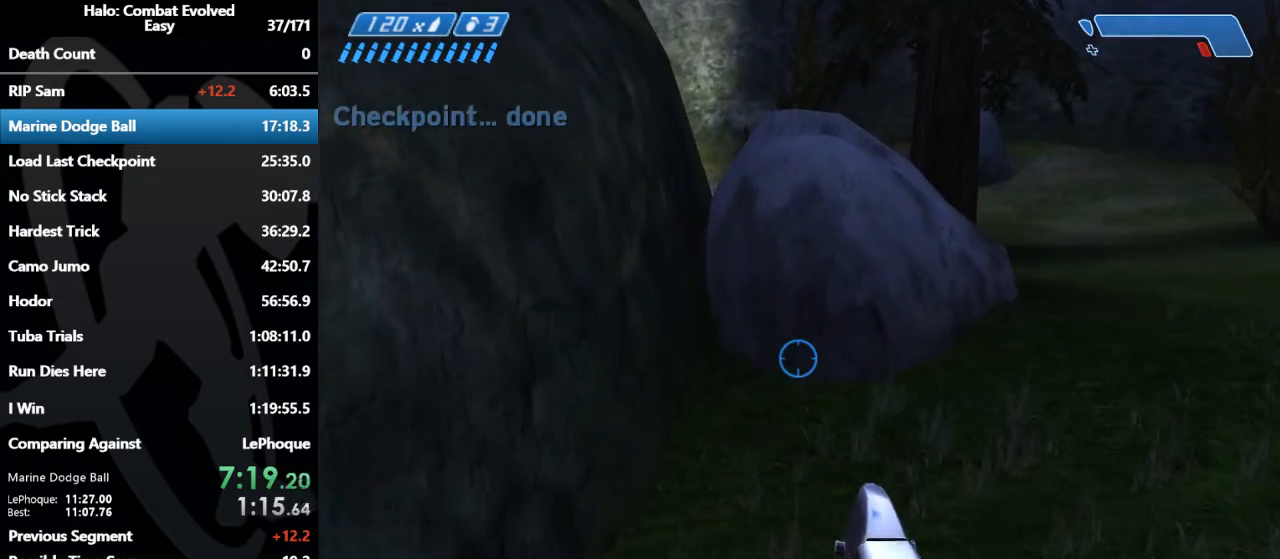
{"keys": ["w"], "mouse": [], "events": []}
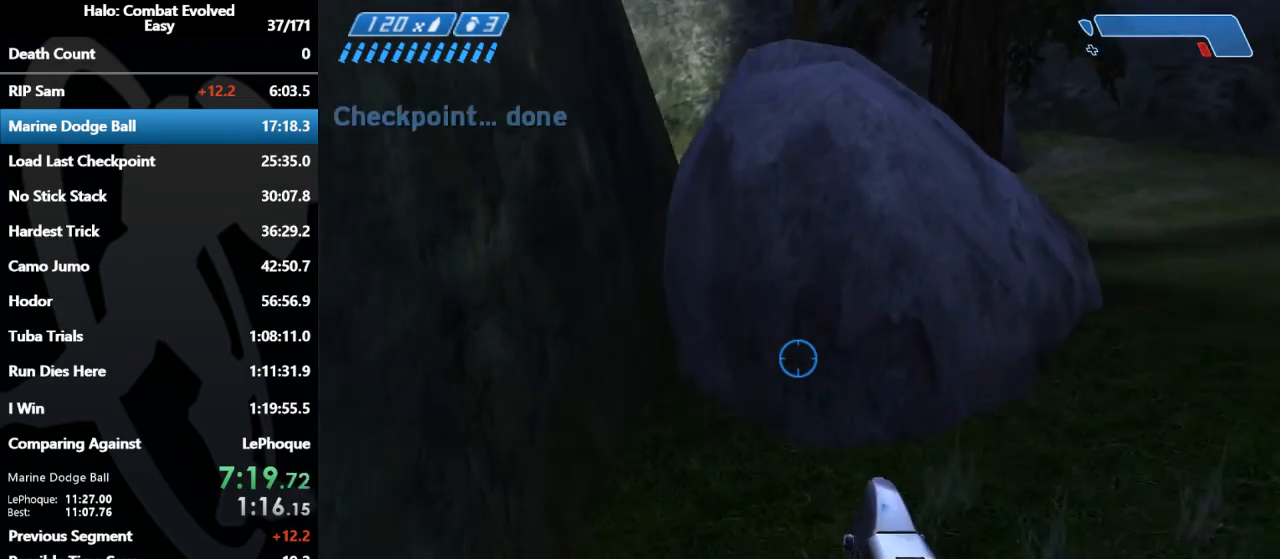
{"keys": ["space", "w"], "mouse": [], "events": [[233, "space", "down"]]}
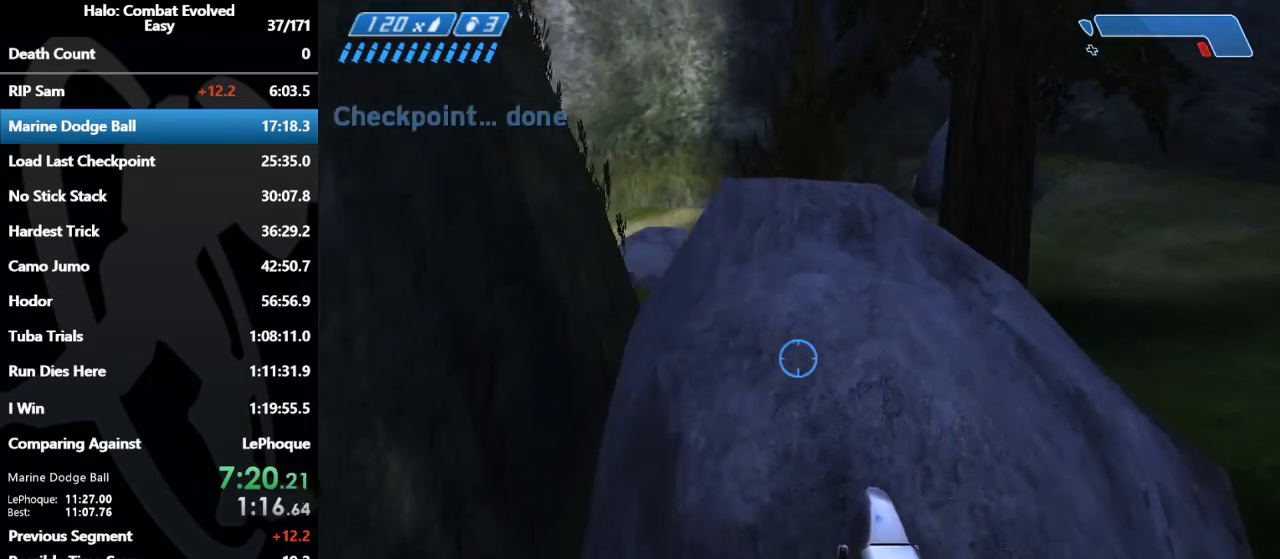
{"keys": ["space", "w"], "mouse": [], "events": []}
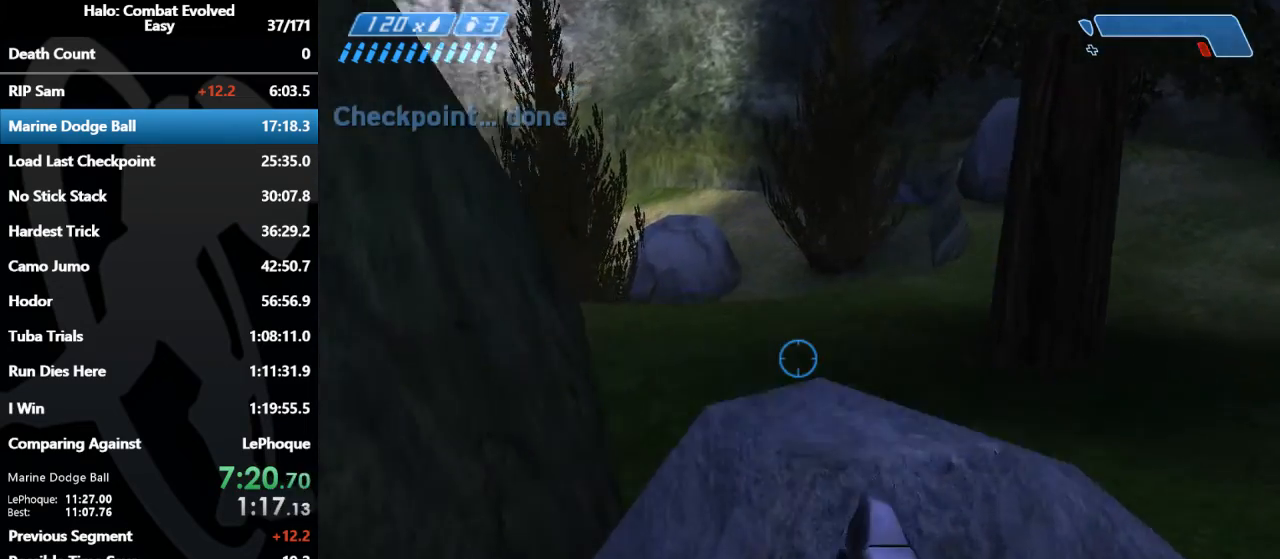
{"keys": ["w"], "mouse": [], "events": [[367, "space", "up"]]}
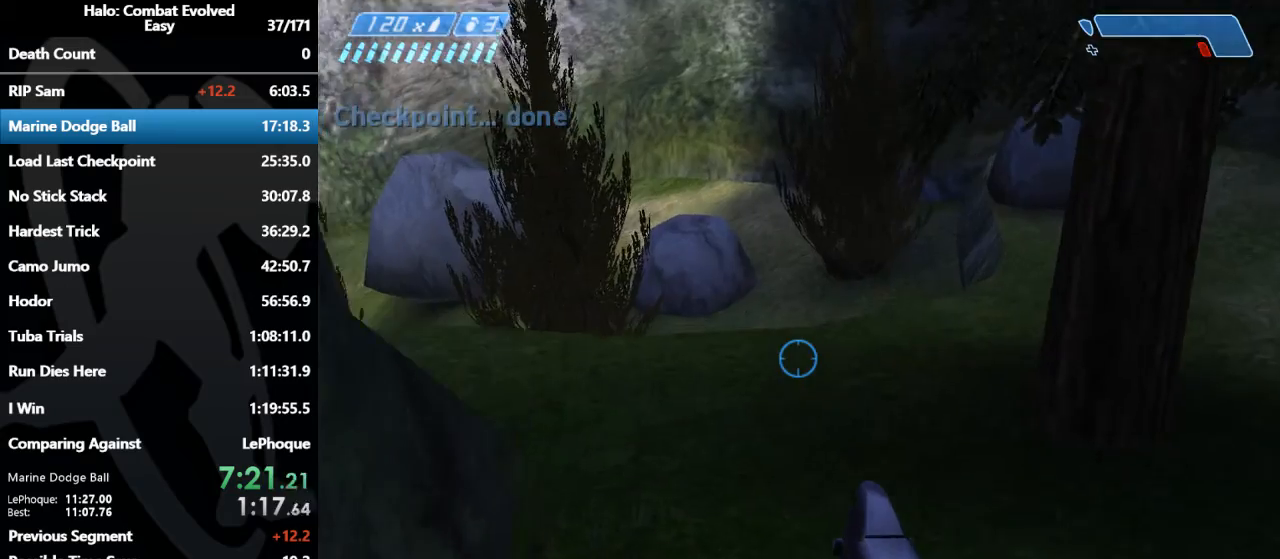
{"keys": ["w"], "mouse": [], "events": []}
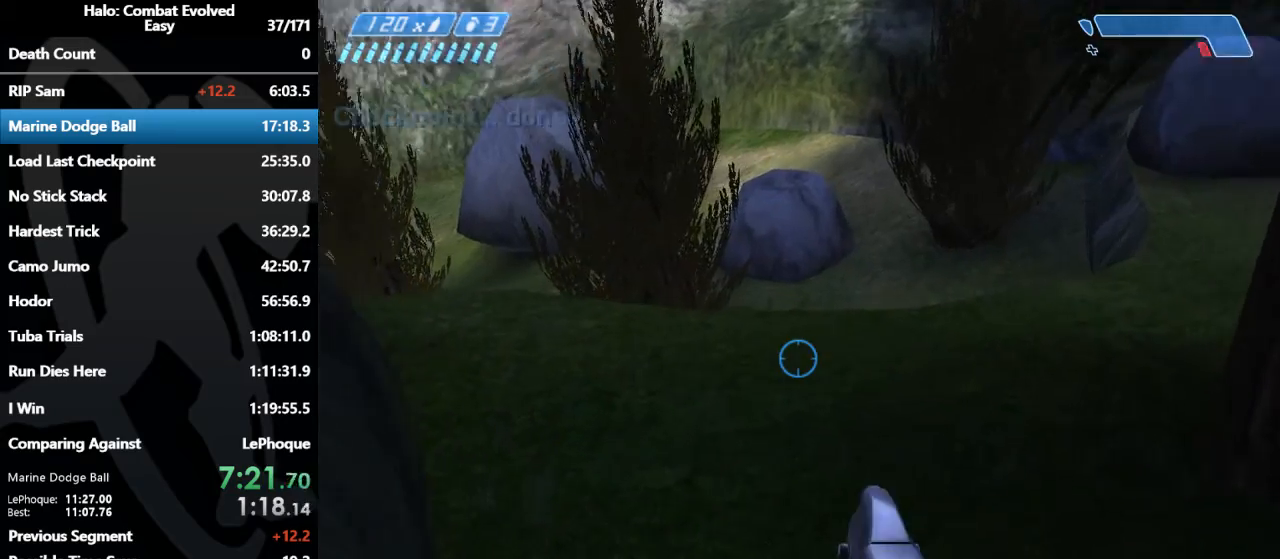
{"keys": ["w"], "mouse": [], "events": []}
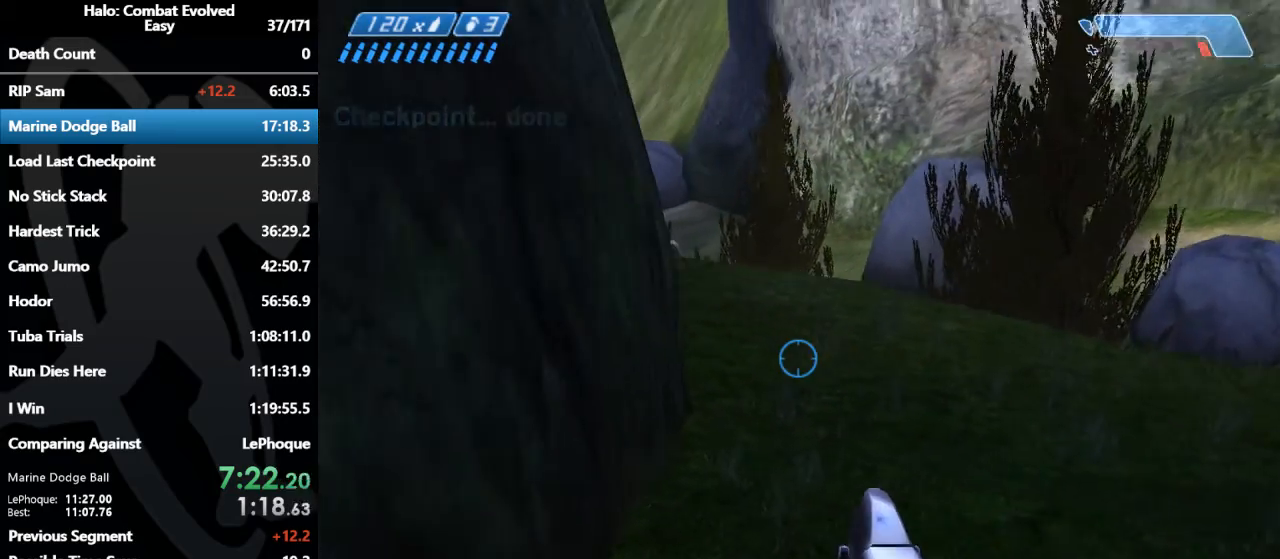
{"keys": ["w"], "mouse": [], "events": []}
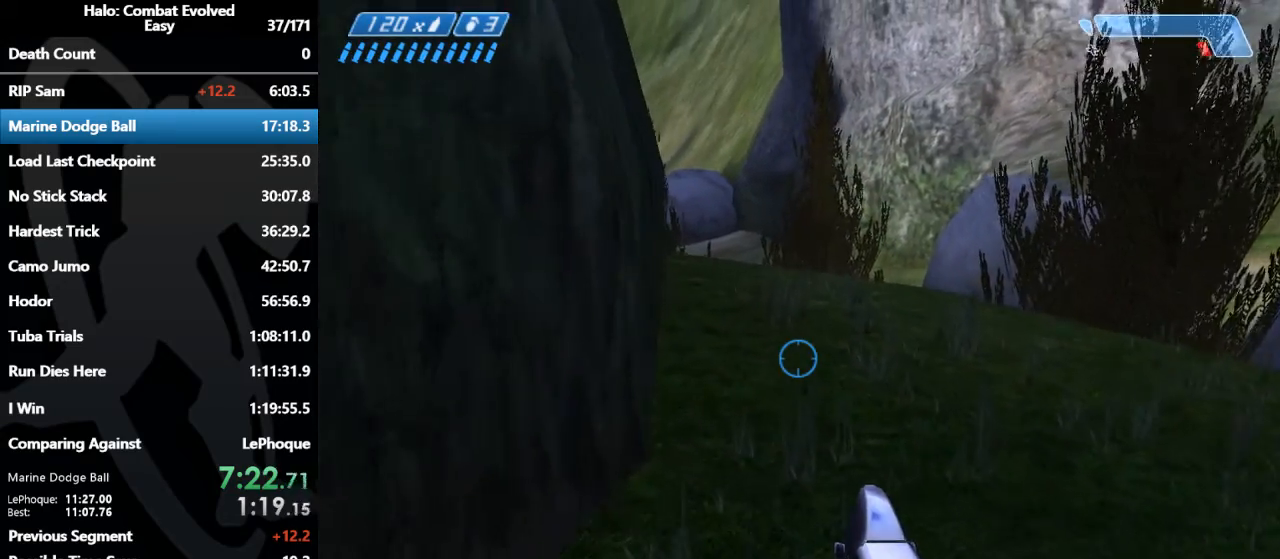
{"keys": ["w"], "mouse": [], "events": []}
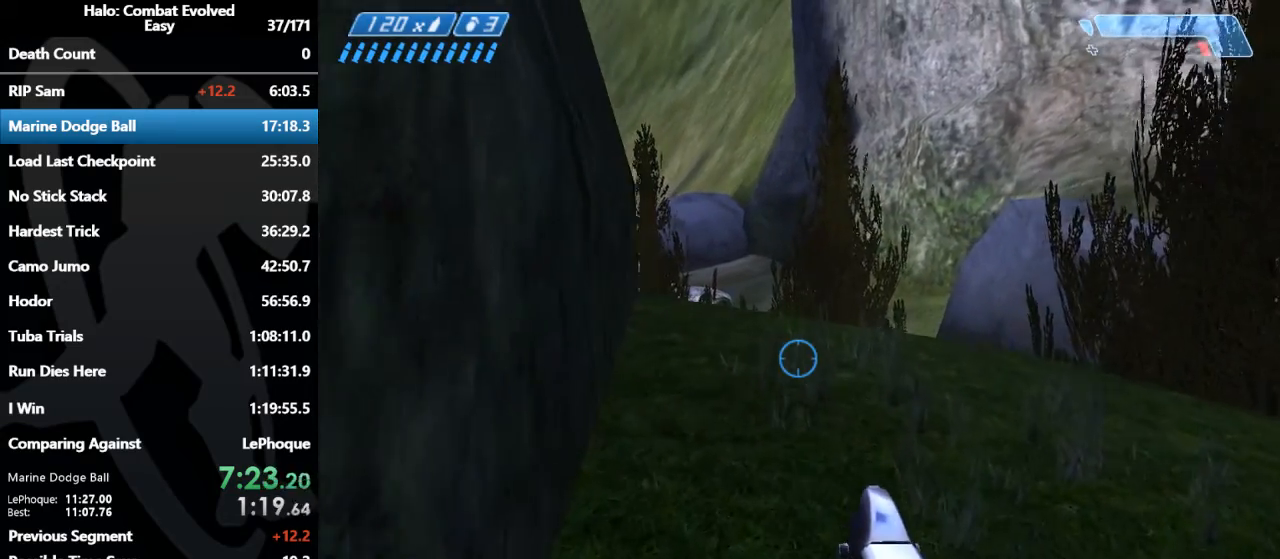
{"keys": ["w"], "mouse": [], "events": []}
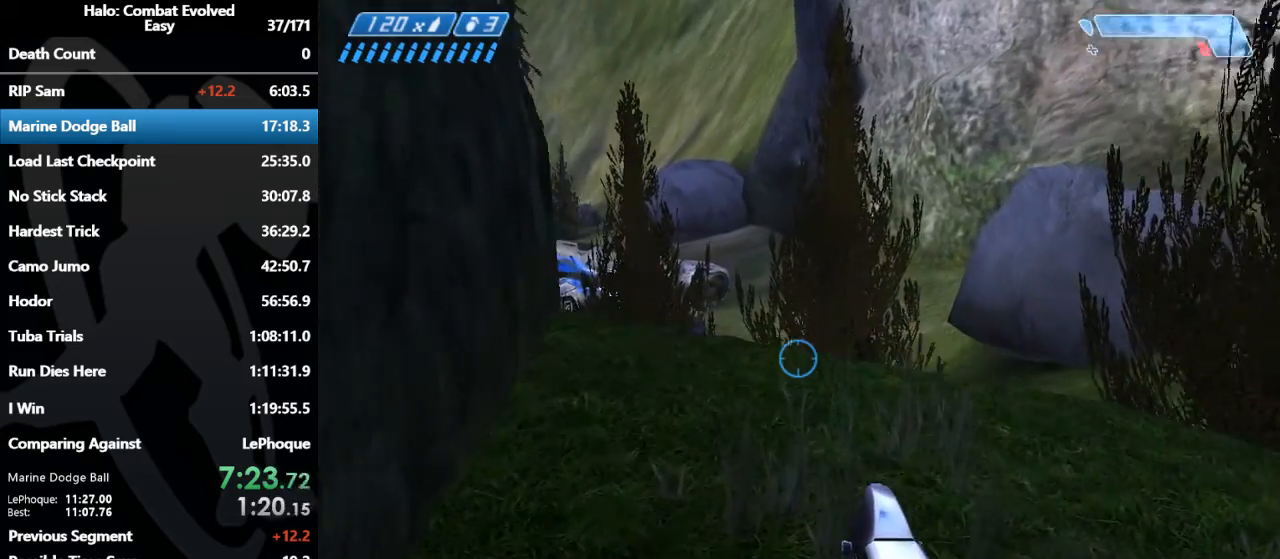
{"keys": ["w"], "mouse": [], "events": []}
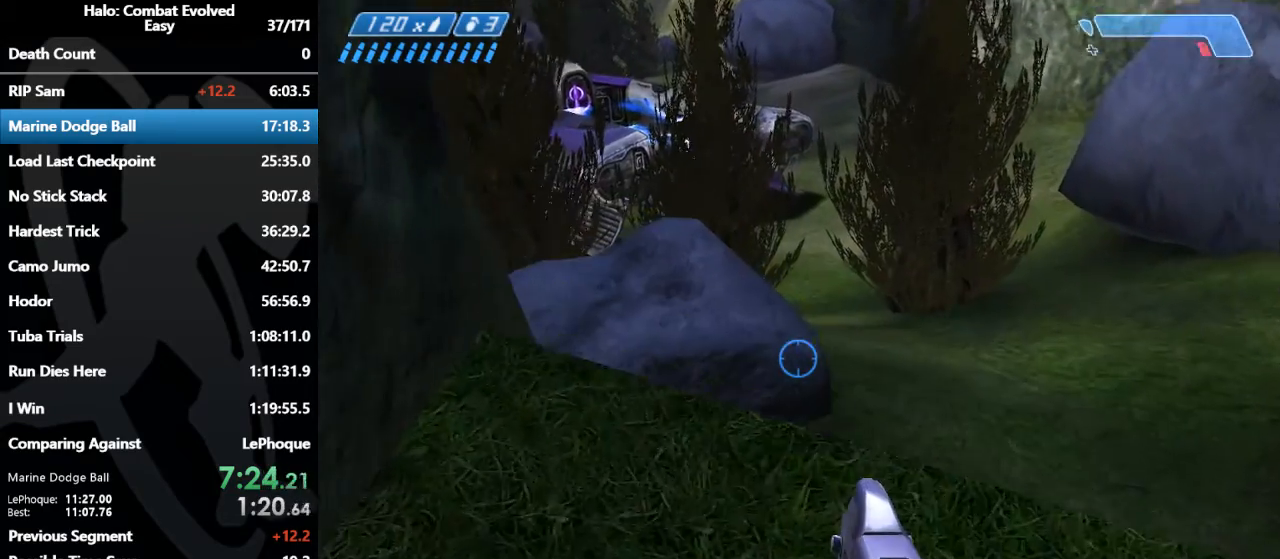
{"keys": ["w"], "mouse": [], "events": [[233, "space", "down"], [433, "space", "up"]]}
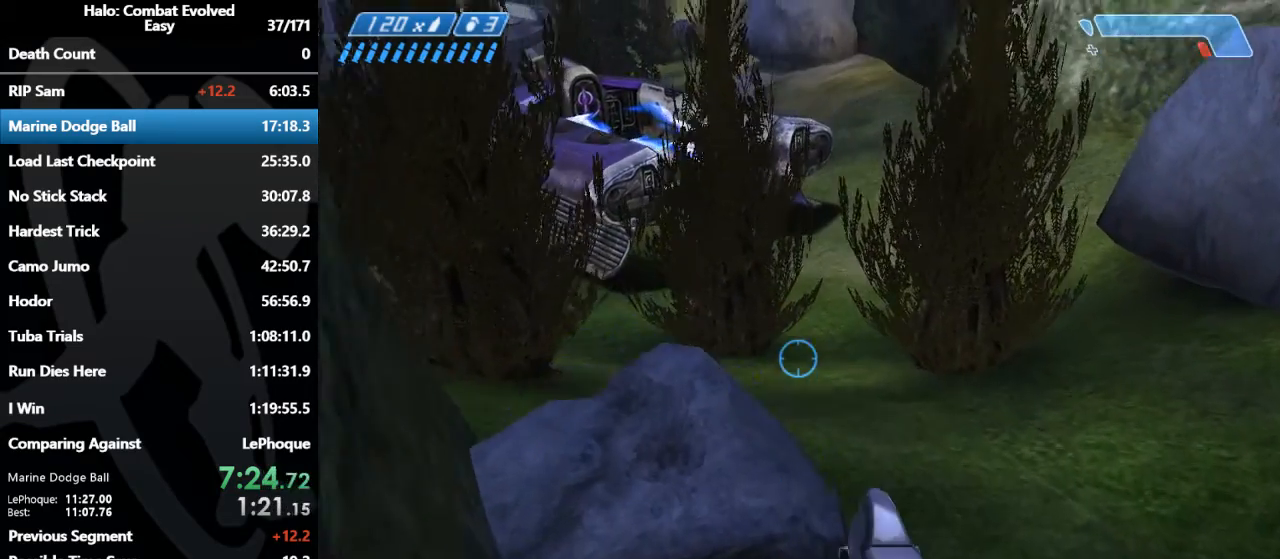
{"keys": ["w"], "mouse": [], "events": []}
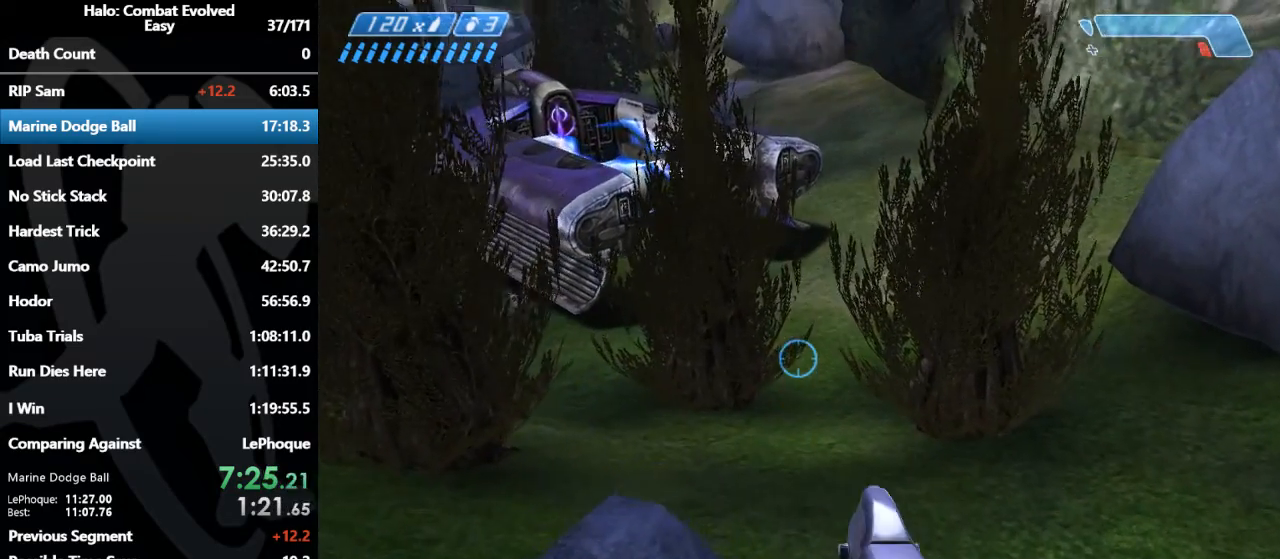
{"keys": ["w"], "mouse": [], "events": []}